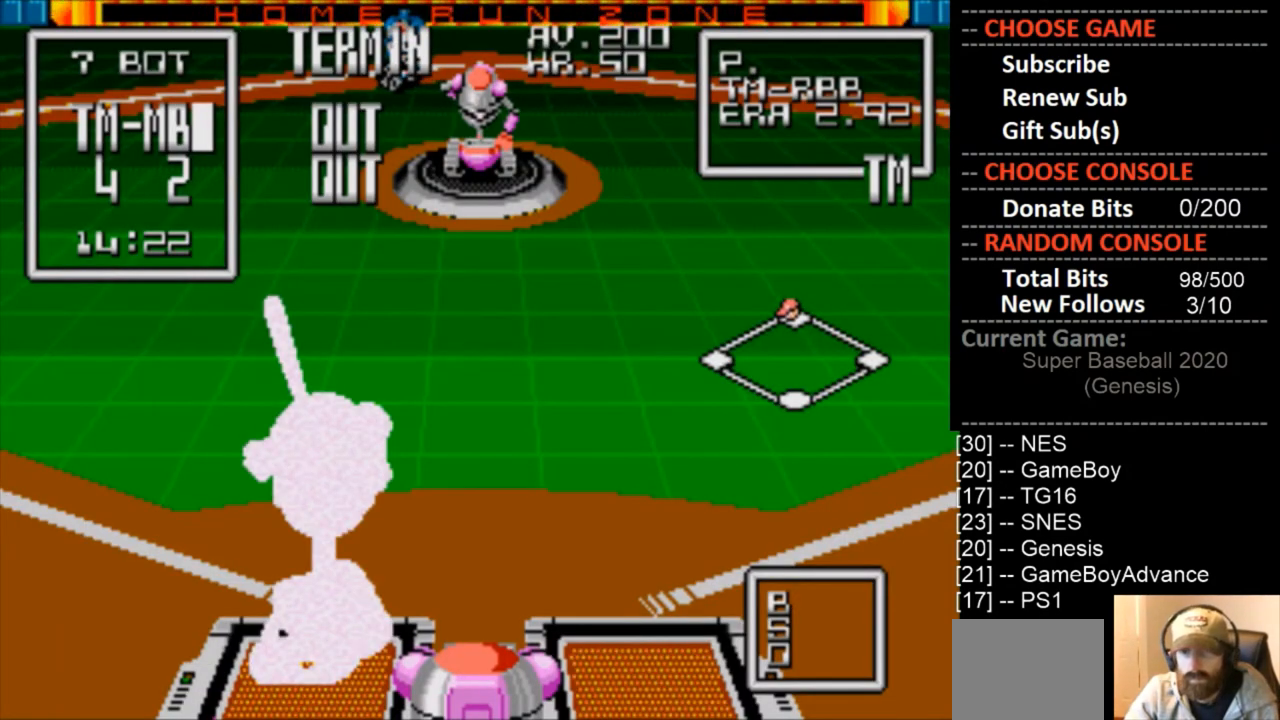
Gameplay with a controller (PlayStation layout); each line is a JSON object with the inputs held at the frame after it. "events" lists button and stick changes between this image and that frame as [ms after this image, input, new state], when the widget could be followed in between. Not read: left_stick right_stick.
{"buttons": [], "events": []}
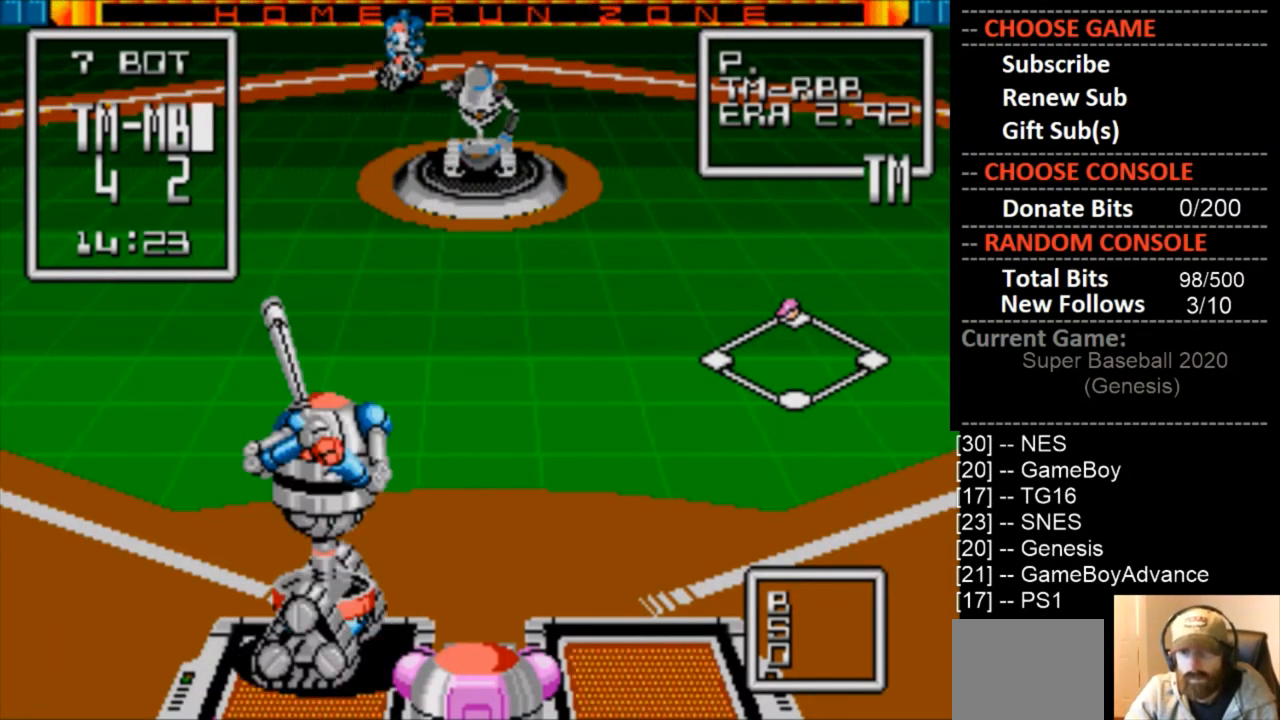
{"buttons": ["DPAD_LEFT"], "events": [[467, "DPAD_LEFT", "down"]]}
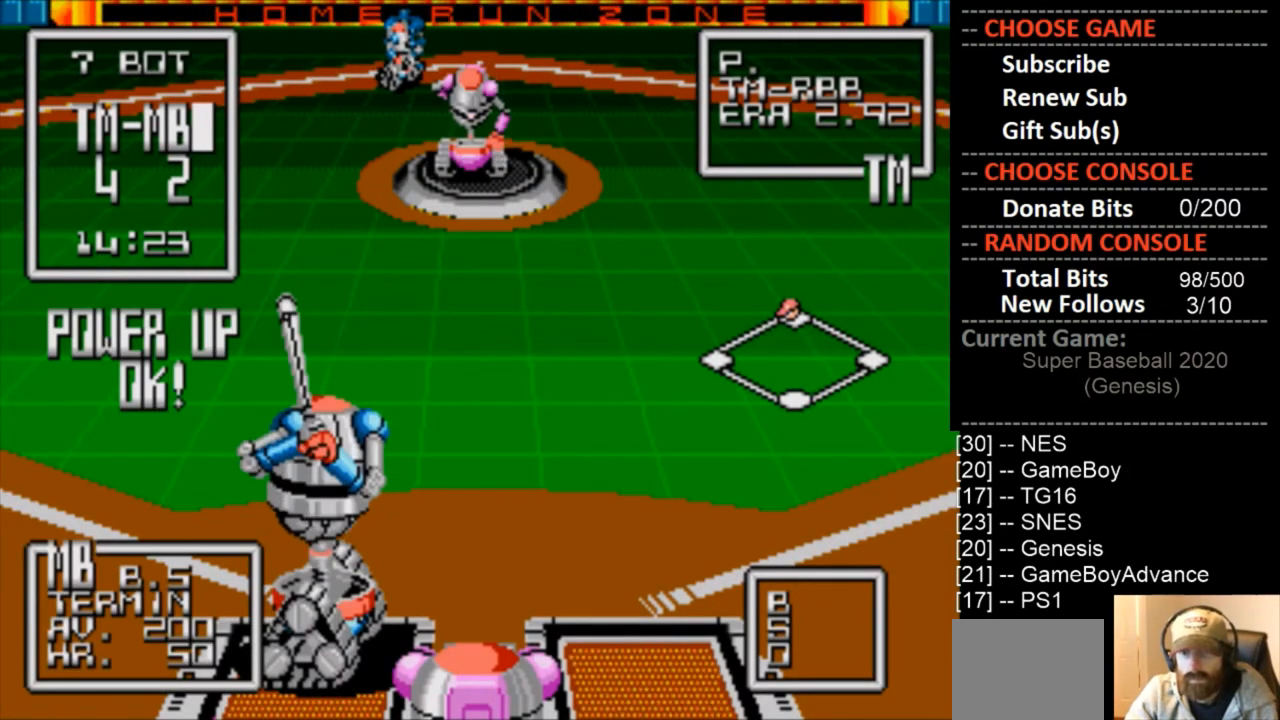
{"buttons": [], "events": [[467, "DPAD_LEFT", "up"]]}
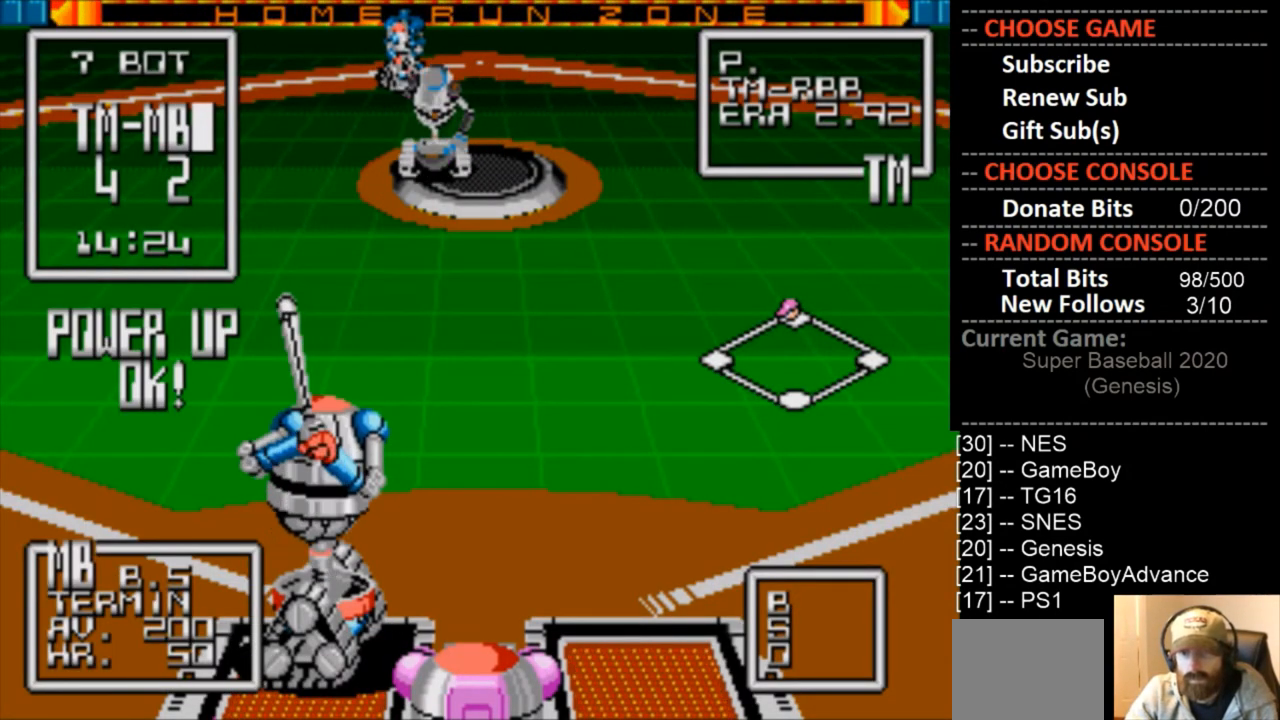
{"buttons": ["DPAD_DOWN"], "events": [[67, "DPAD_DOWN", "down"], [167, "CIRCLE", "down"], [267, "CIRCLE", "up"]]}
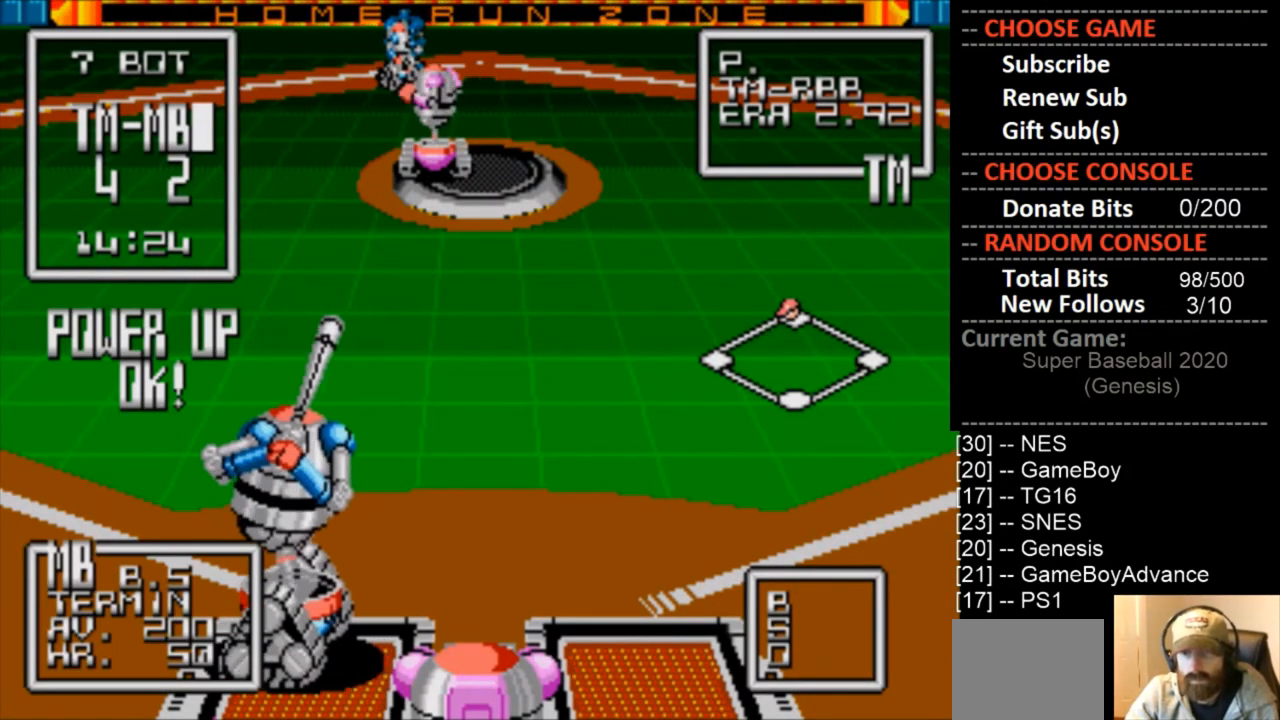
{"buttons": ["DPAD_DOWN"], "events": []}
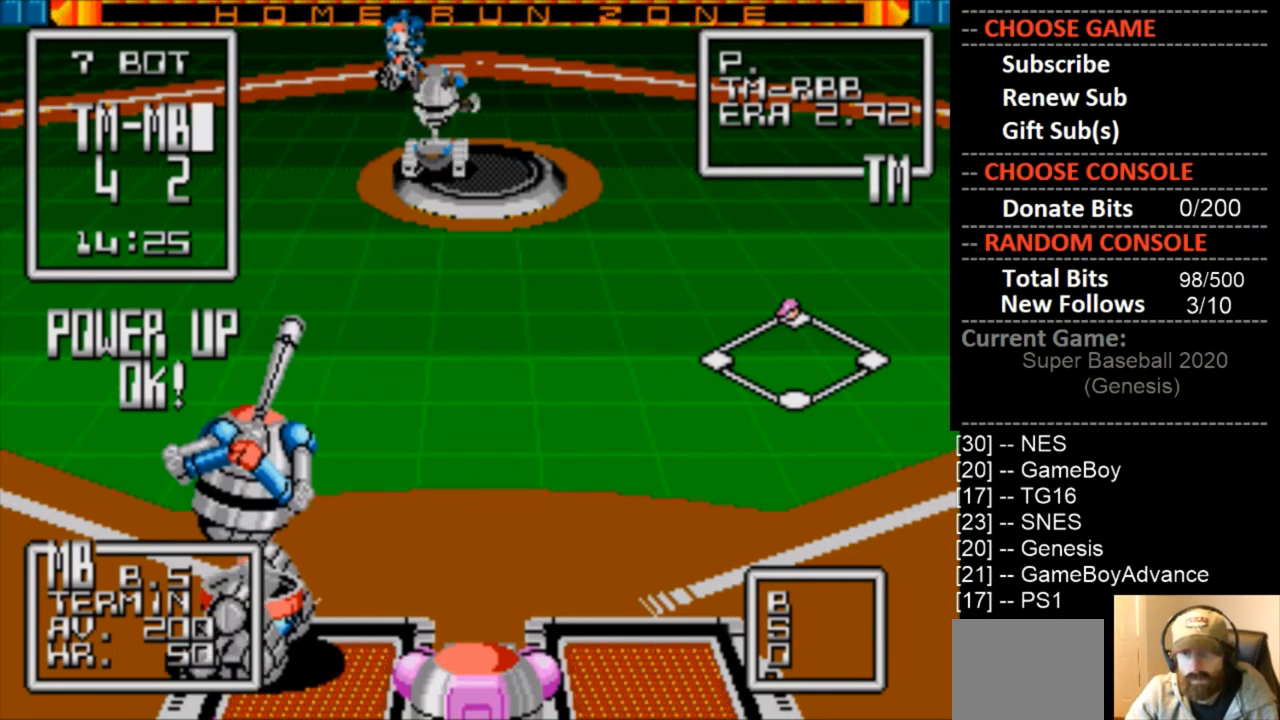
{"buttons": ["DPAD_DOWN", "DPAD_RIGHT"], "events": [[400, "DPAD_RIGHT", "down"]]}
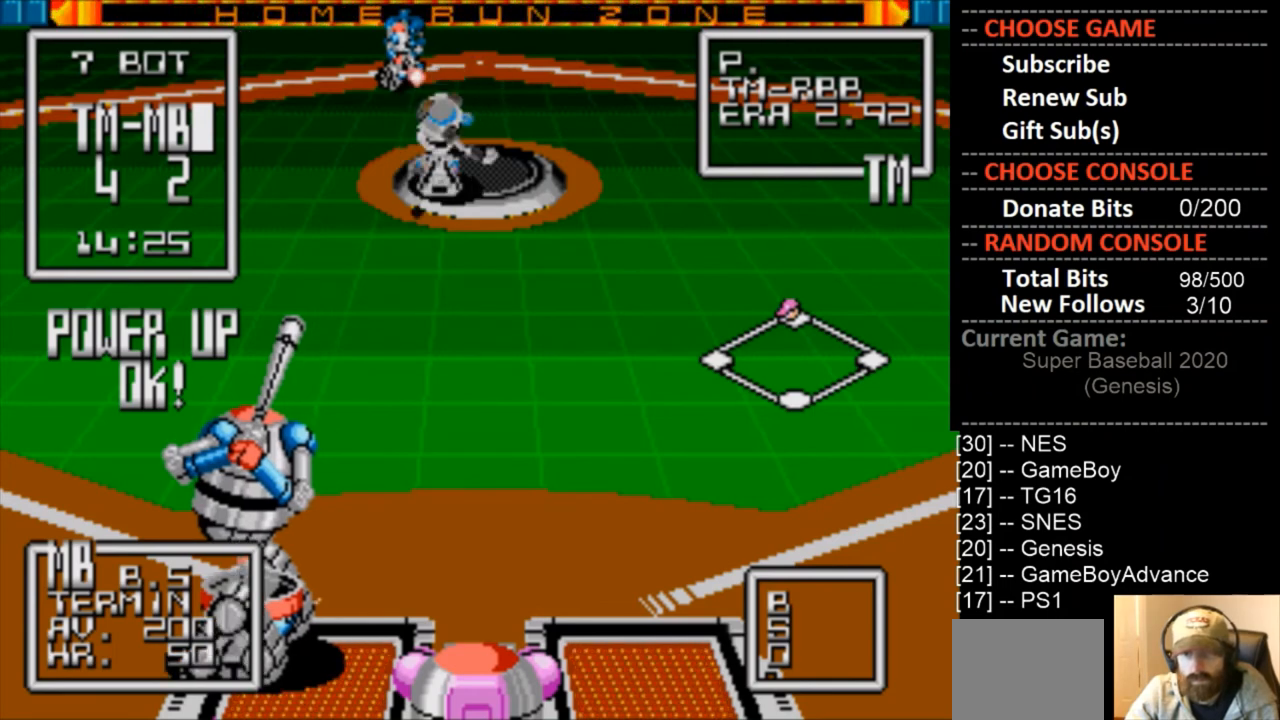
{"buttons": ["DPAD_DOWN", "DPAD_LEFT"], "events": [[300, "DPAD_RIGHT", "up"], [333, "DPAD_DOWN", "up"], [333, "DPAD_LEFT", "down"], [433, "DPAD_DOWN", "down"]]}
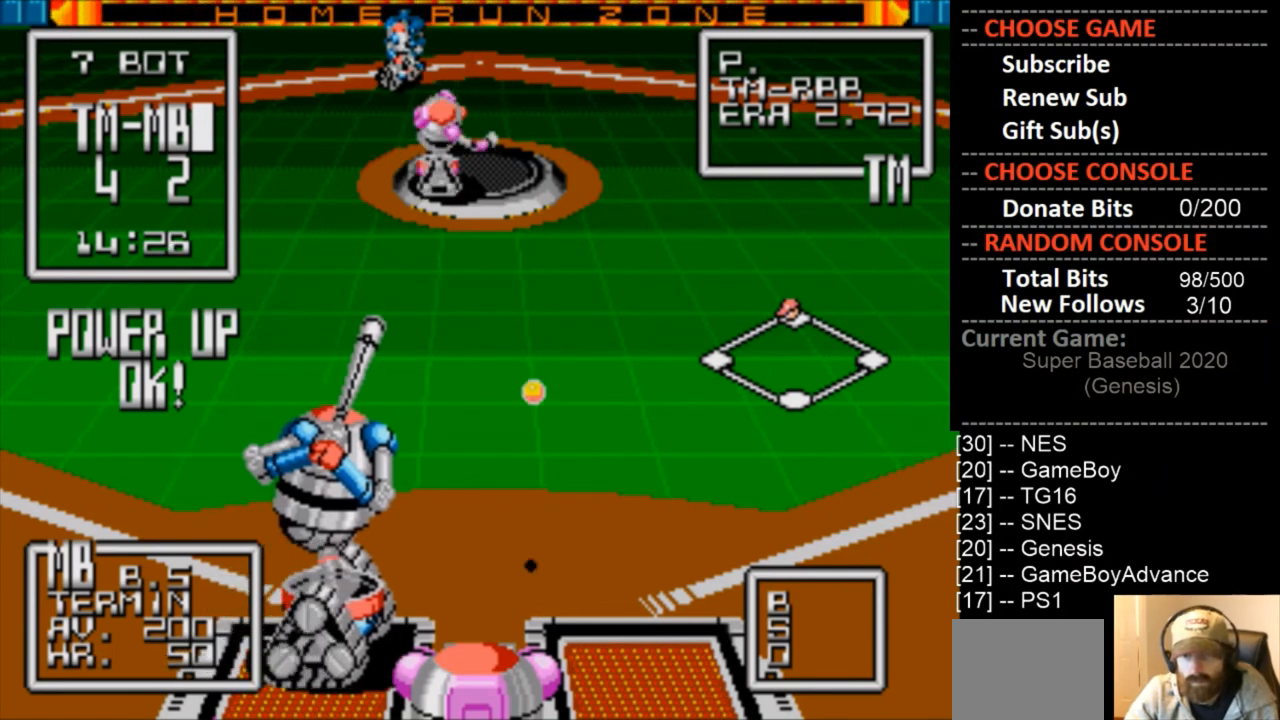
{"buttons": [], "events": [[233, "DPAD_DOWN", "up"], [333, "DPAD_LEFT", "up"]]}
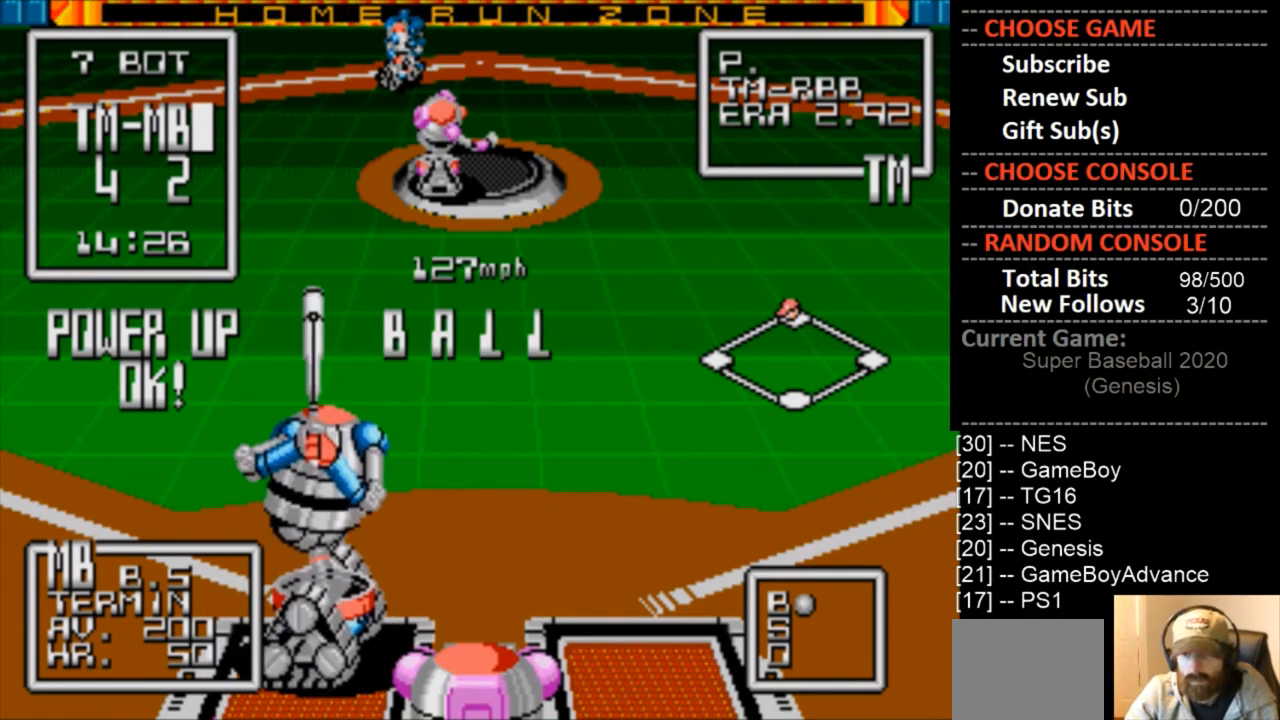
{"buttons": ["DPAD_LEFT"], "events": [[167, "DPAD_LEFT", "down"]]}
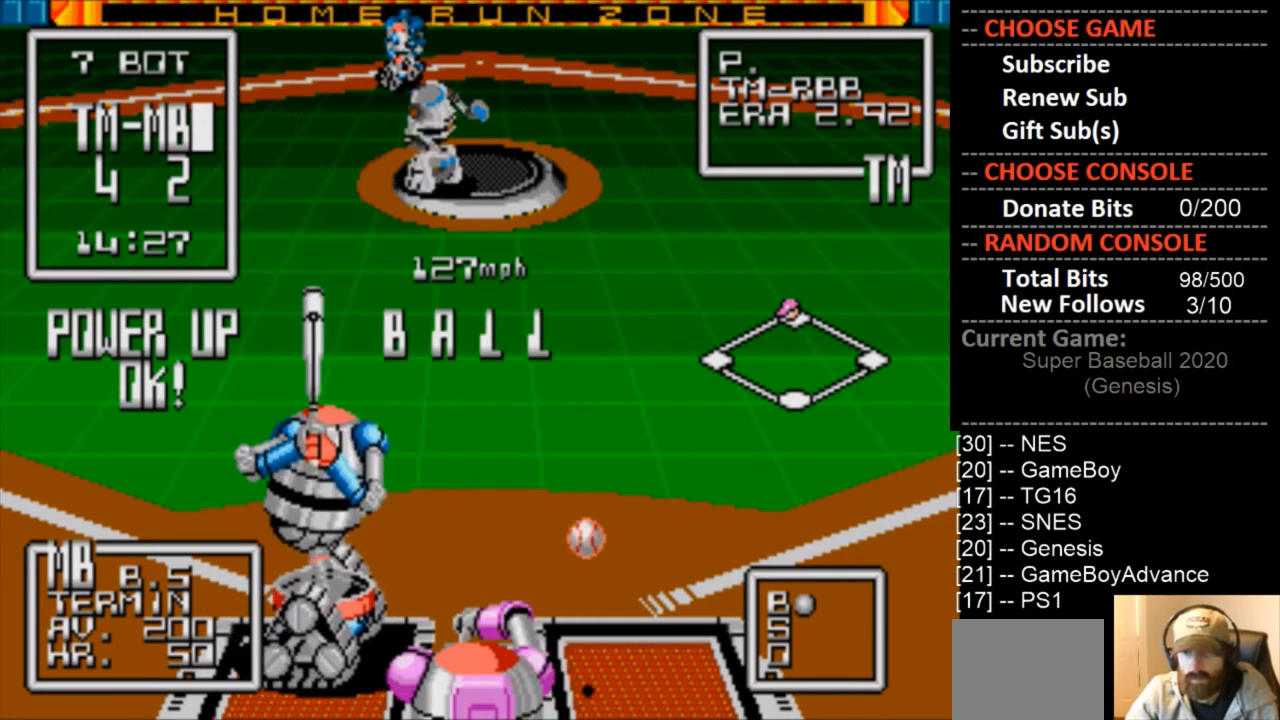
{"buttons": [], "events": [[33, "DPAD_LEFT", "up"]]}
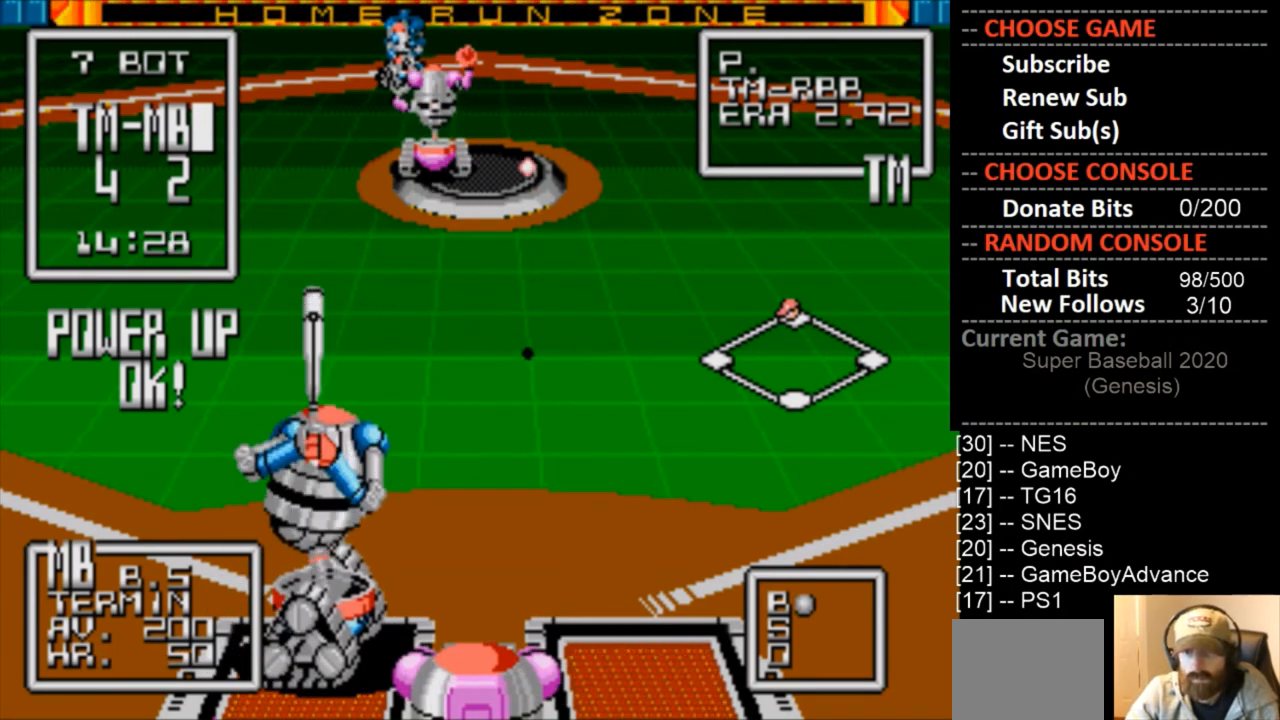
{"buttons": ["DPAD_DOWN"], "events": [[400, "DPAD_DOWN", "down"]]}
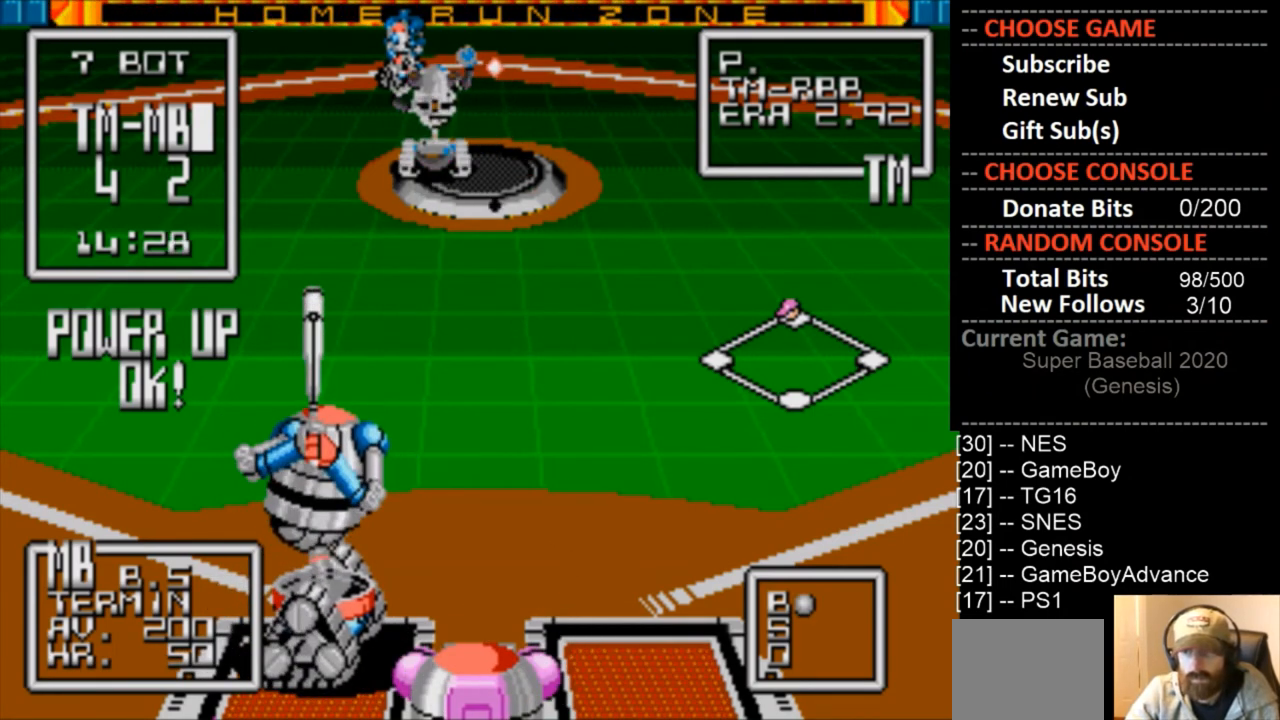
{"buttons": ["DPAD_DOWN"], "events": []}
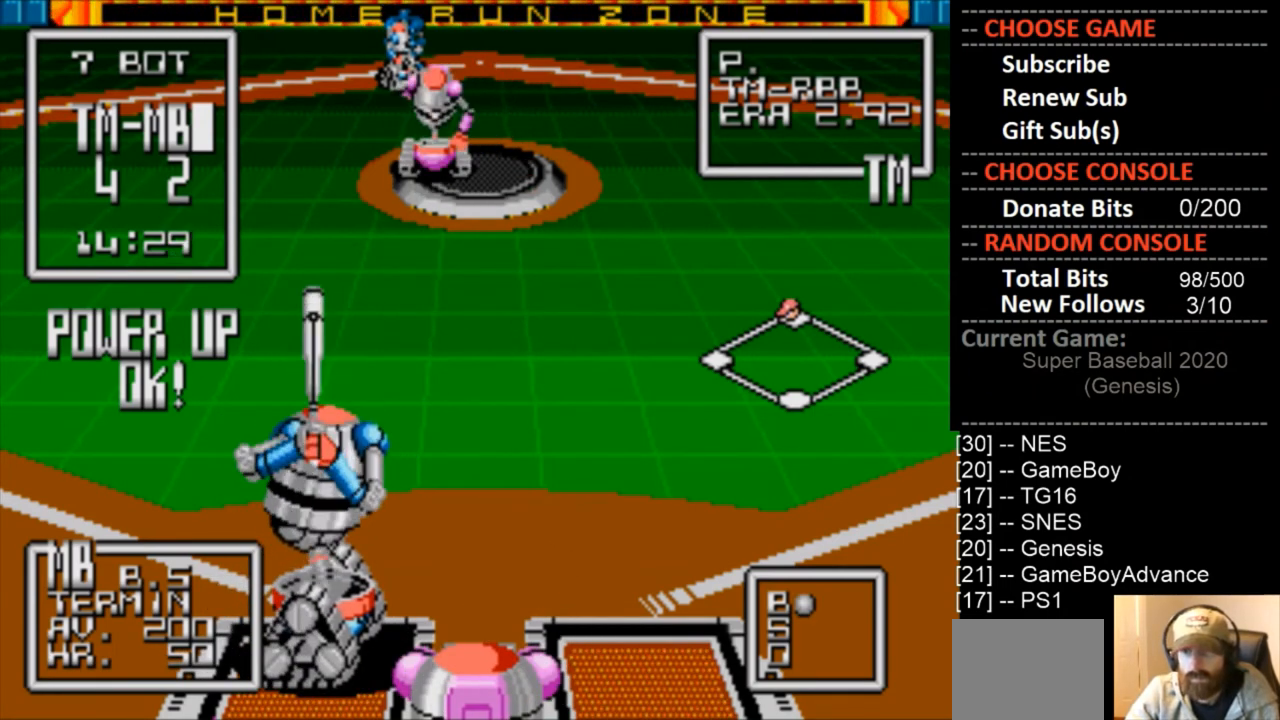
{"buttons": ["DPAD_DOWN"], "events": [[167, "CIRCLE", "down"], [333, "CIRCLE", "up"]]}
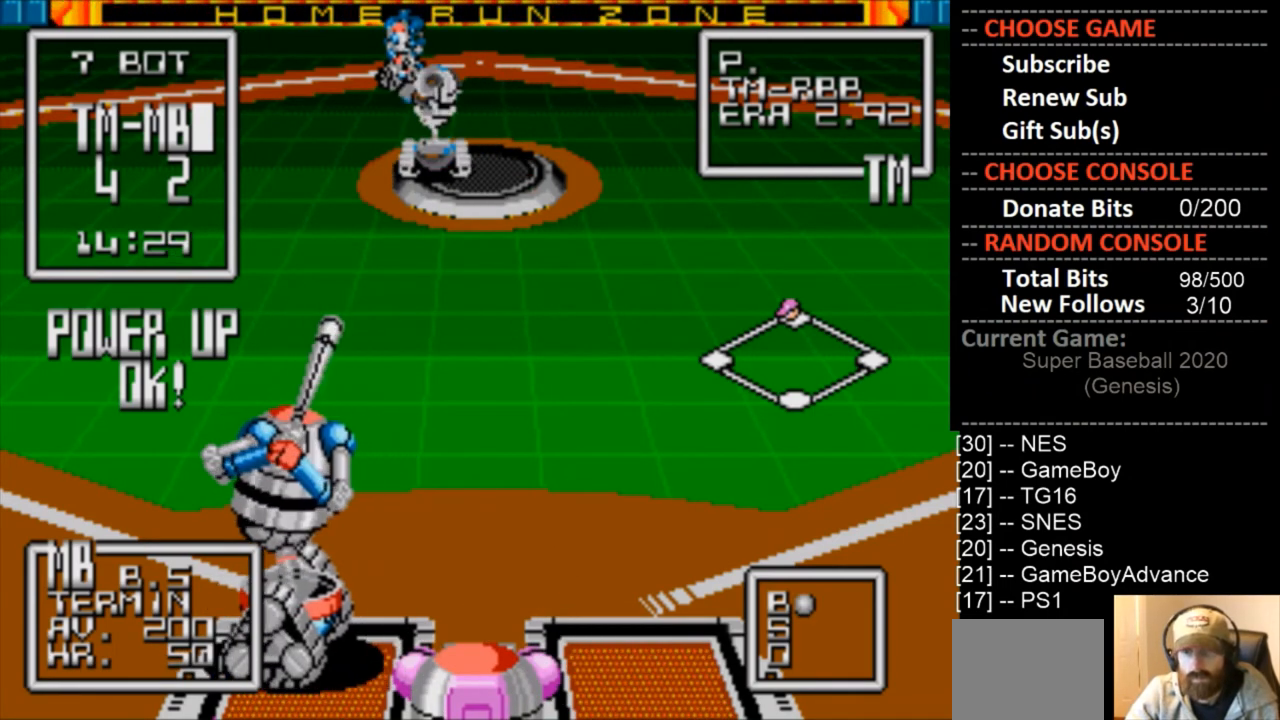
{"buttons": ["DPAD_DOWN"], "events": []}
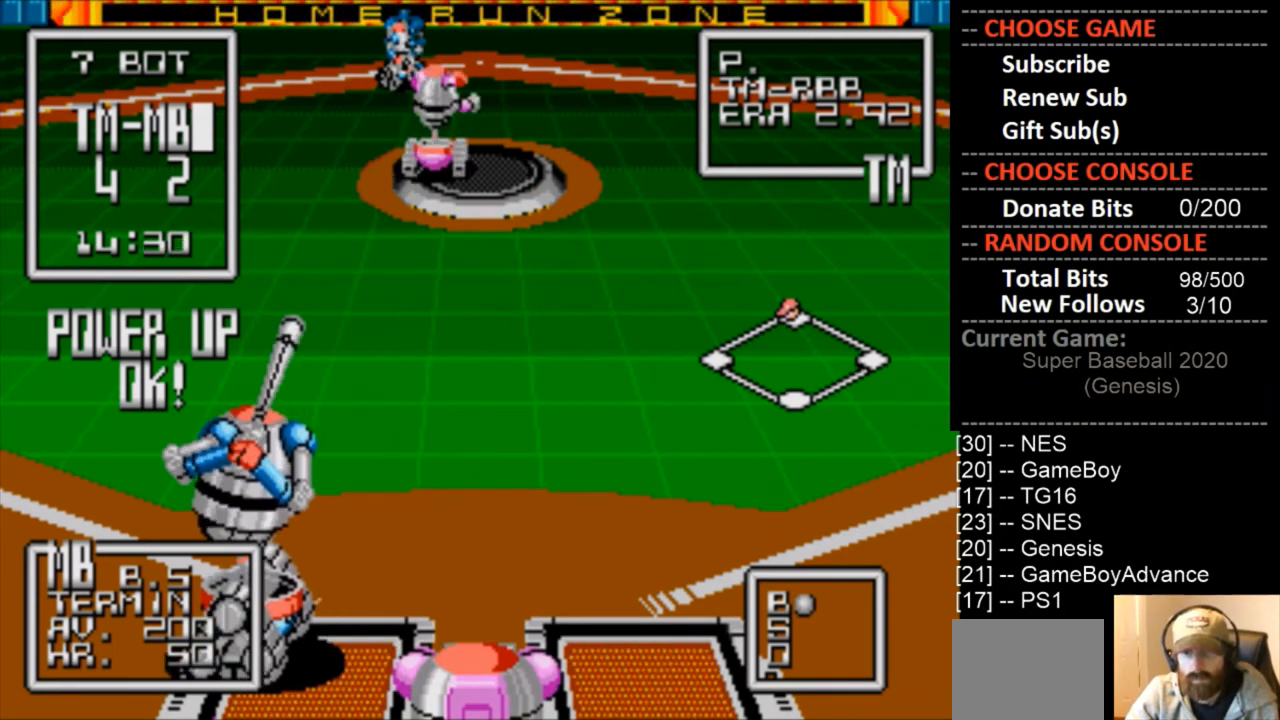
{"buttons": ["DPAD_DOWN"], "events": []}
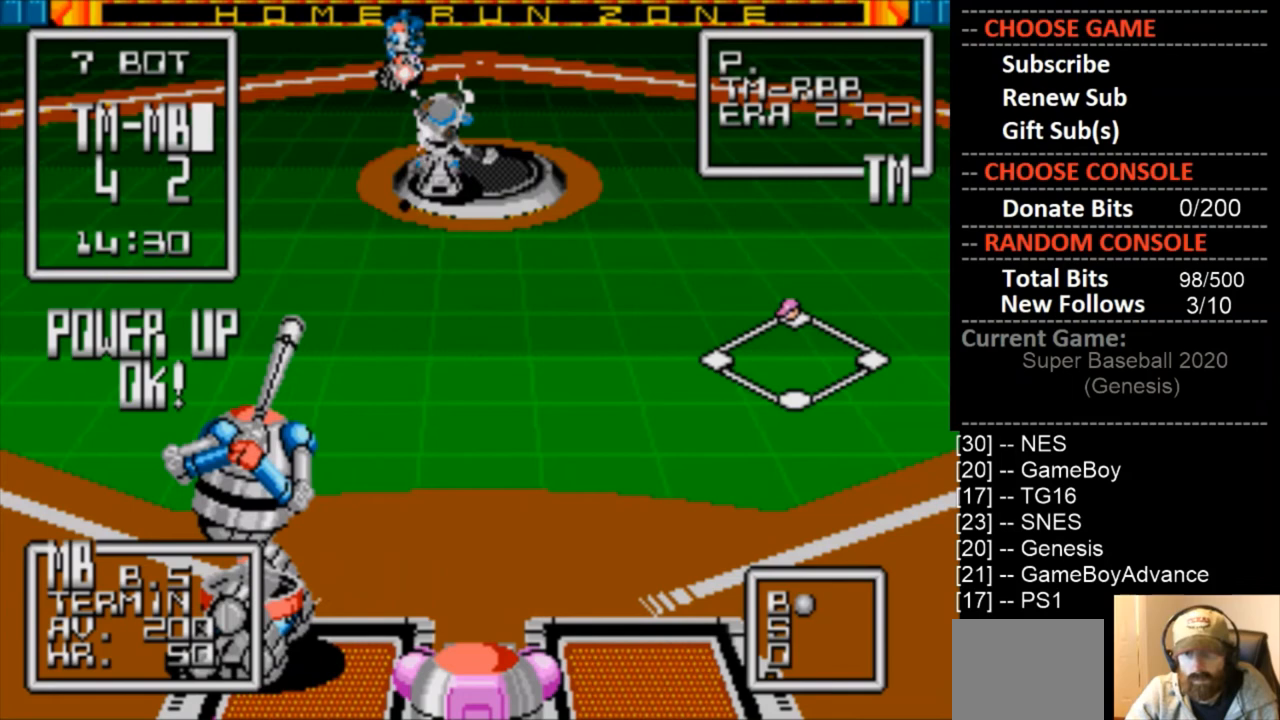
{"buttons": ["DPAD_DOWN", "DPAD_RIGHT"], "events": [[67, "DPAD_RIGHT", "down"]]}
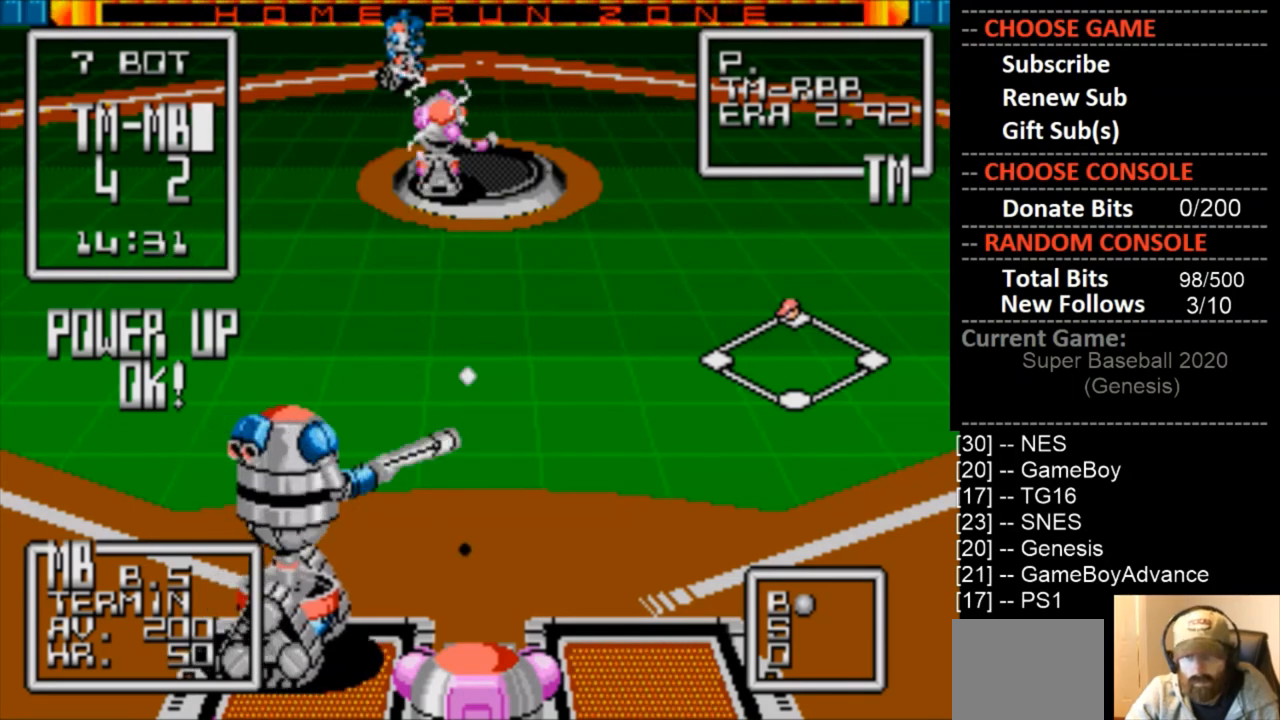
{"buttons": [], "events": [[367, "DPAD_RIGHT", "up"], [400, "DPAD_DOWN", "up"]]}
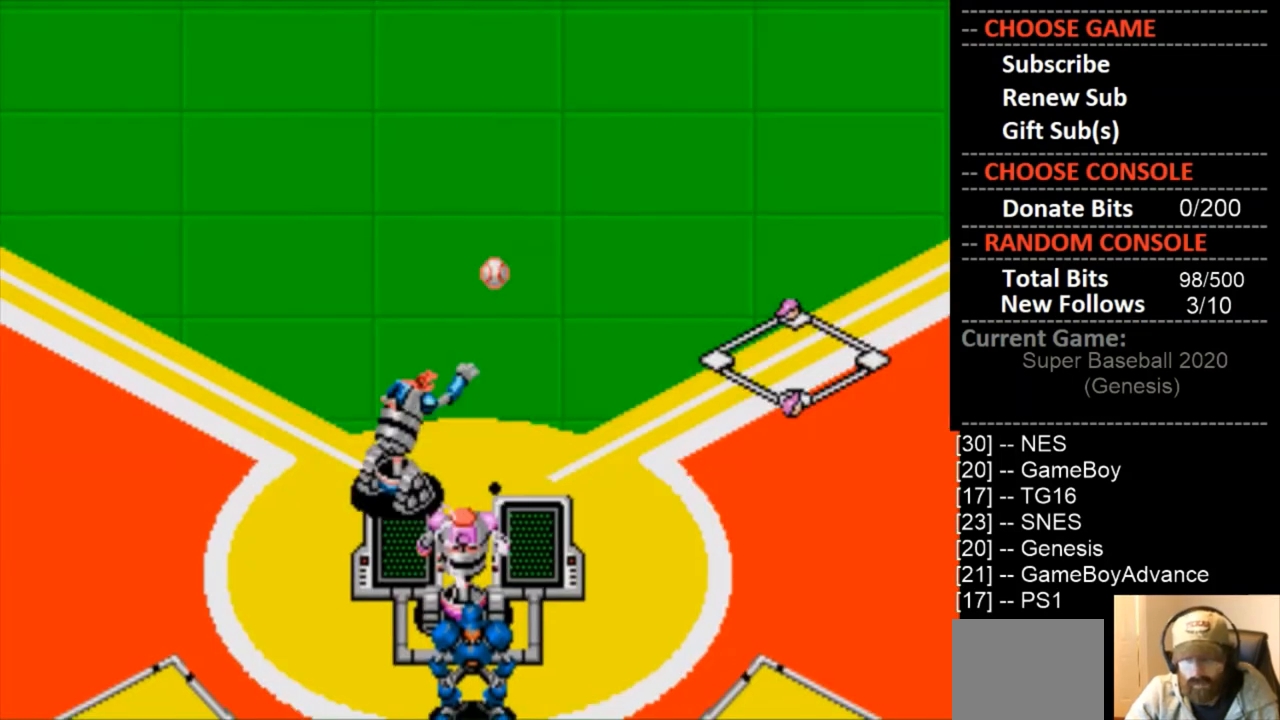
{"buttons": ["DPAD_RIGHT"], "events": [[500, "DPAD_RIGHT", "down"]]}
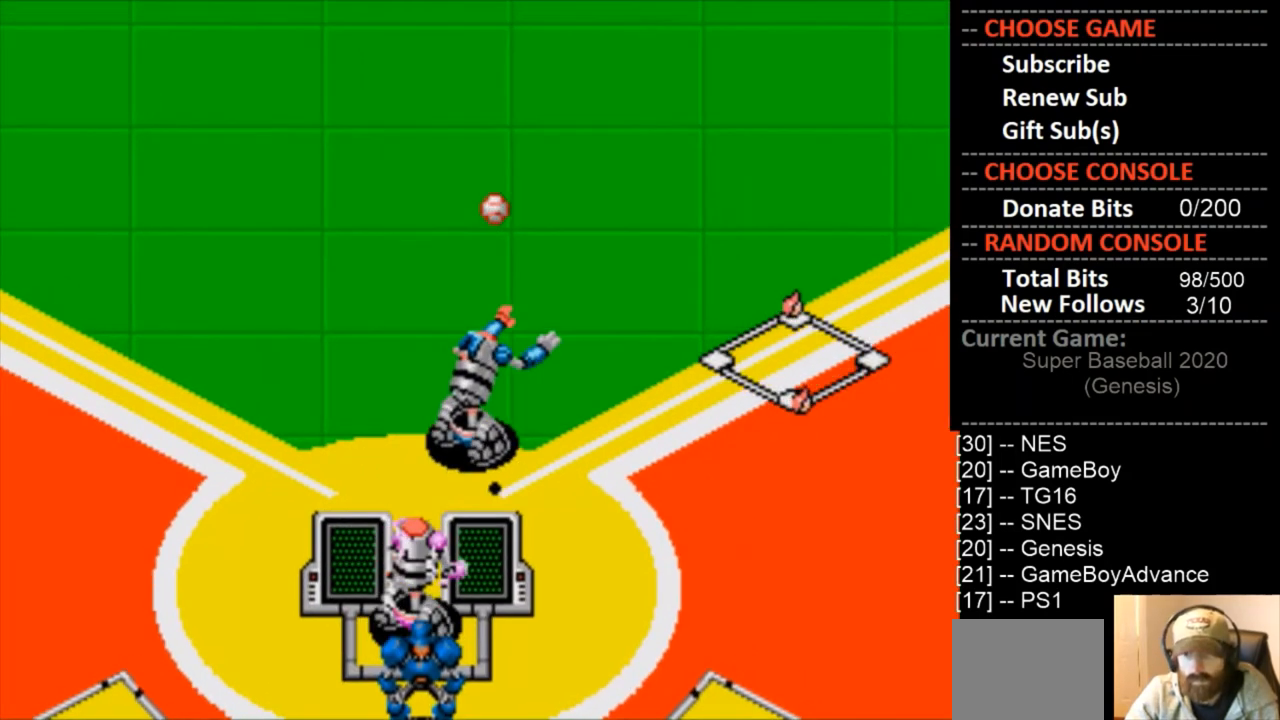
{"buttons": ["DPAD_UP", "DPAD_RIGHT"], "events": [[33, "DPAD_UP", "down"], [100, "DPAD_RIGHT", "up"], [133, "DPAD_RIGHT", "down"]]}
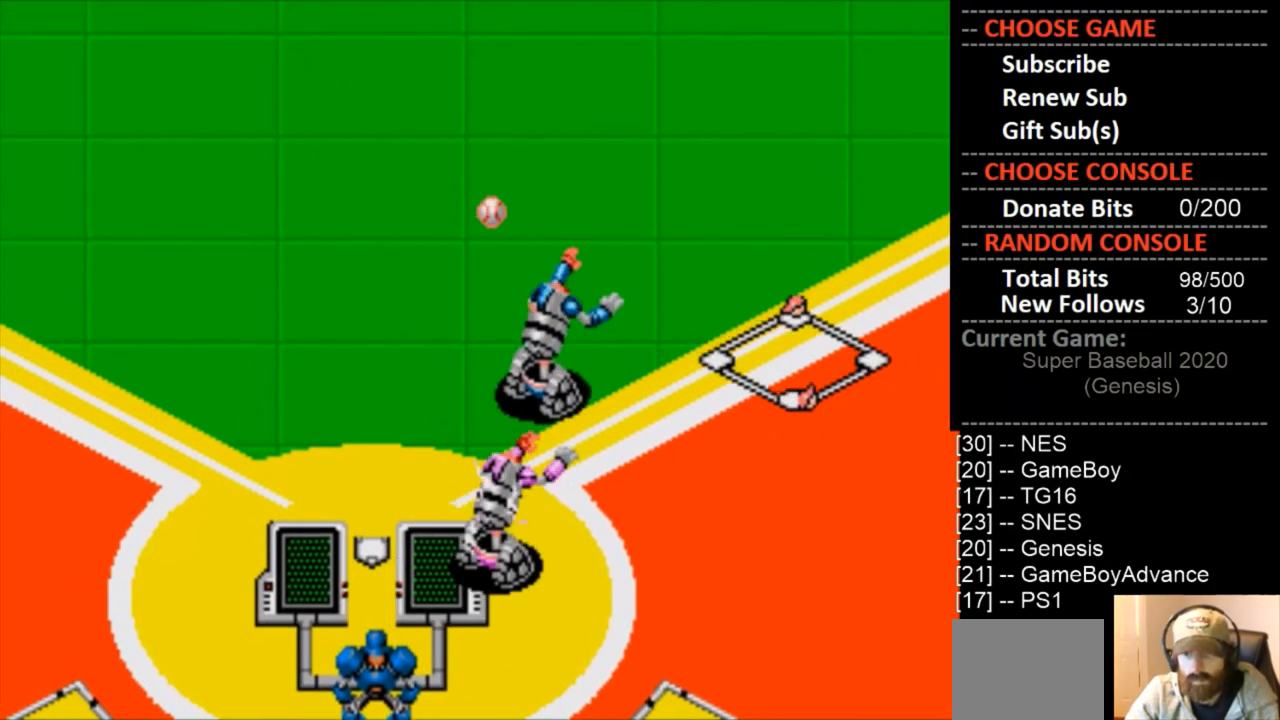
{"buttons": [], "events": [[133, "DPAD_RIGHT", "up"], [467, "DPAD_UP", "up"]]}
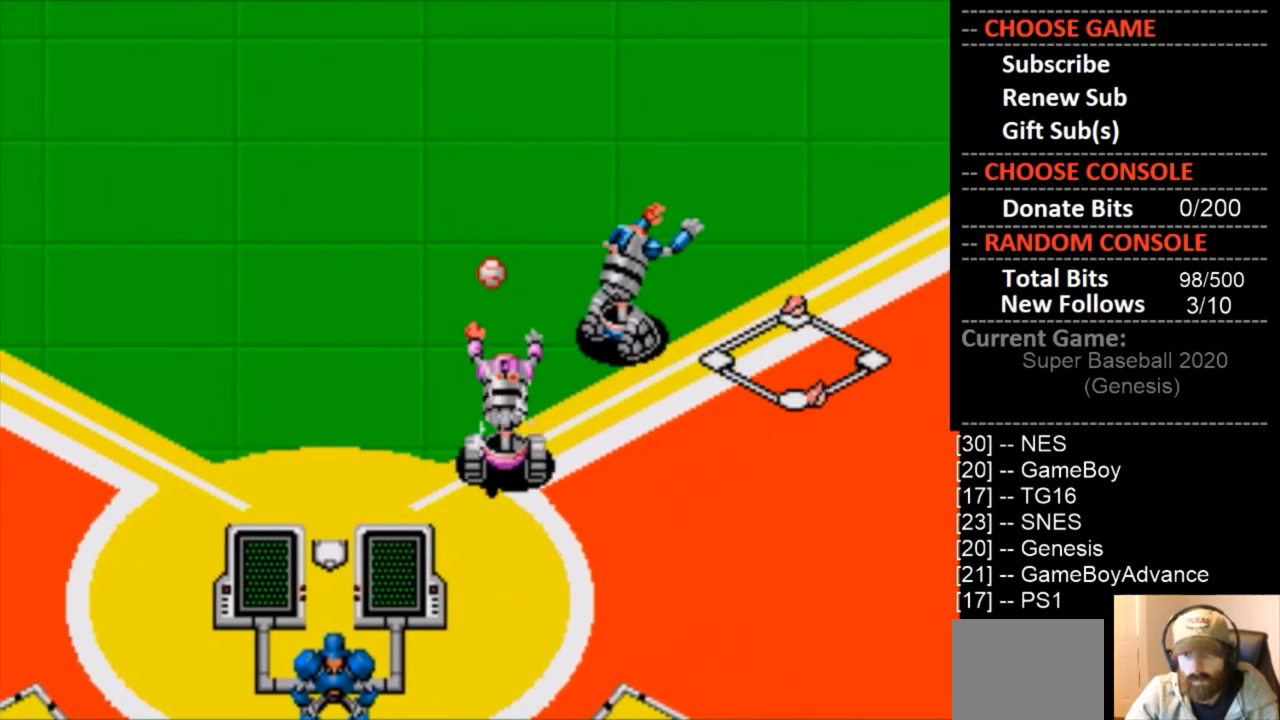
{"buttons": [], "events": [[133, "DPAD_DOWN", "down"], [300, "DPAD_RIGHT", "down"], [400, "DPAD_DOWN", "up"], [467, "DPAD_RIGHT", "up"]]}
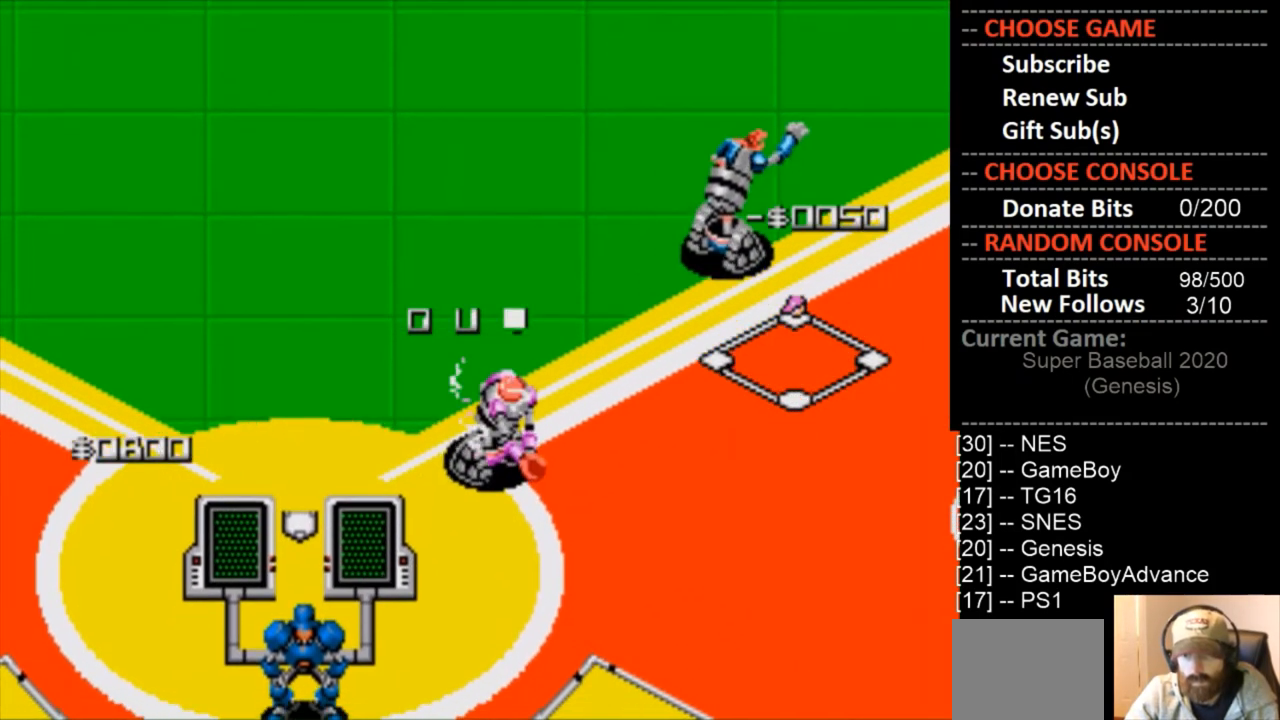
{"buttons": [], "events": []}
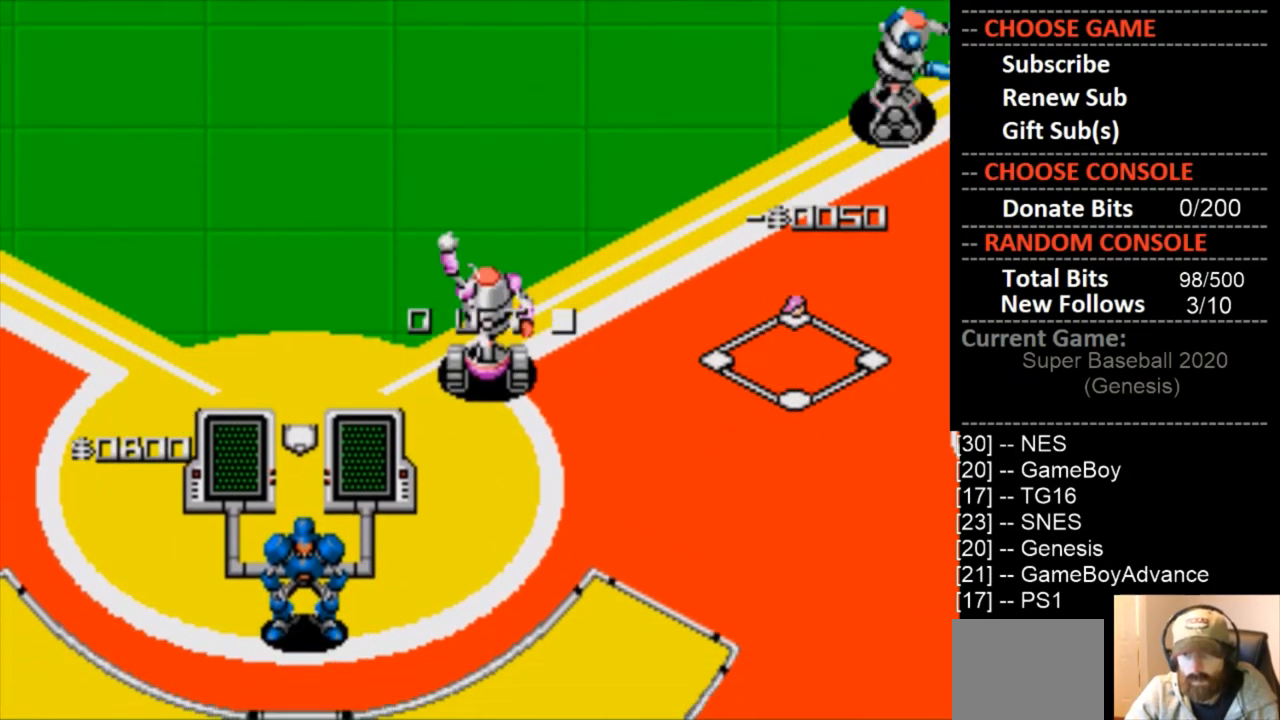
{"buttons": [], "events": []}
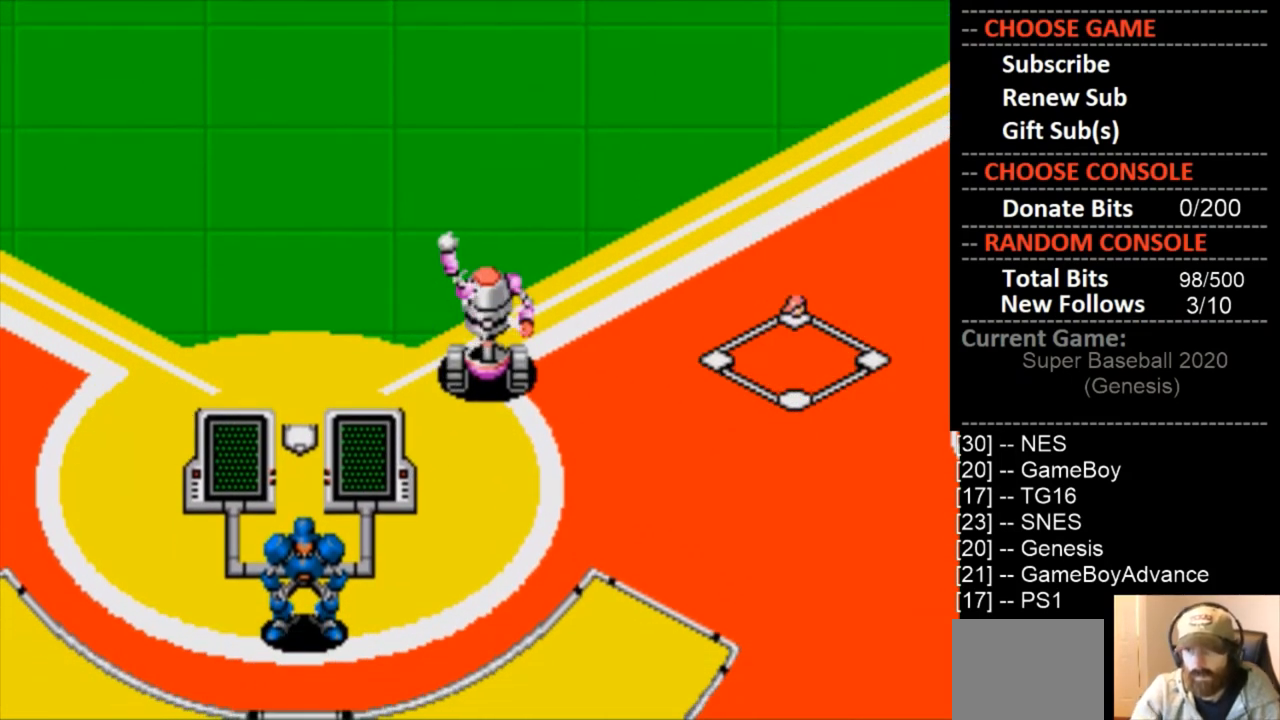
{"buttons": [], "events": []}
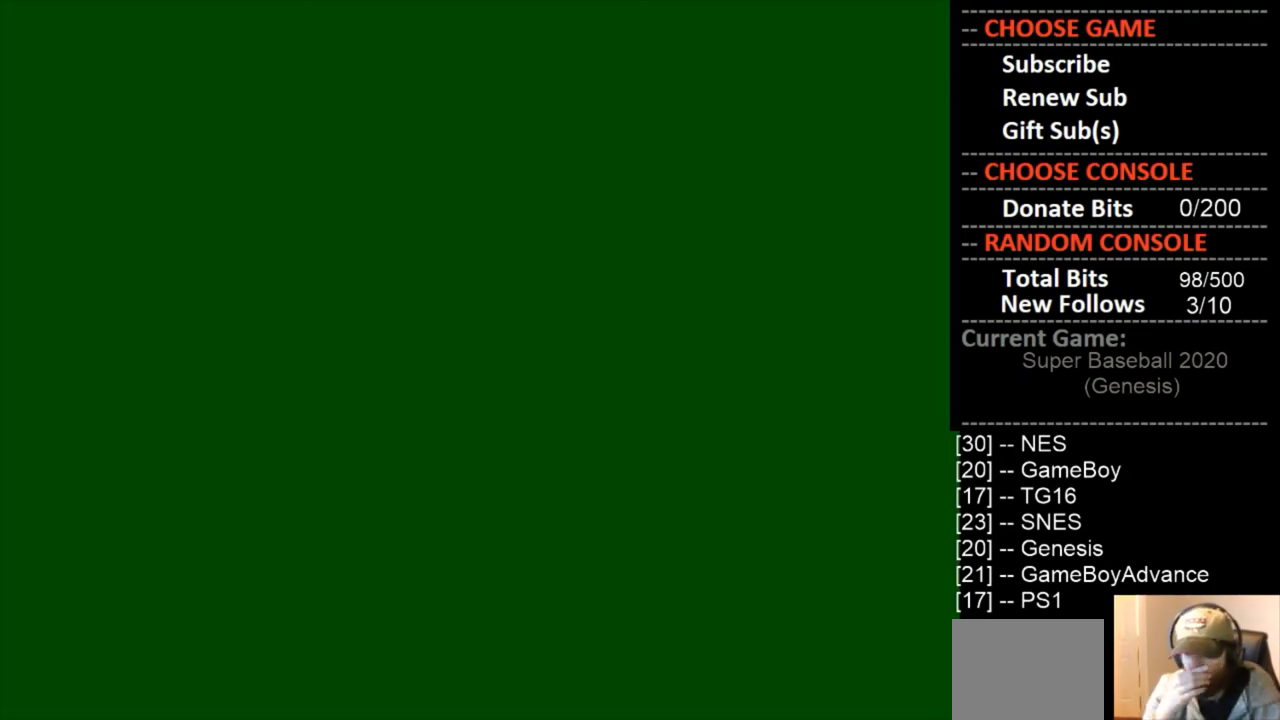
{"buttons": [], "events": []}
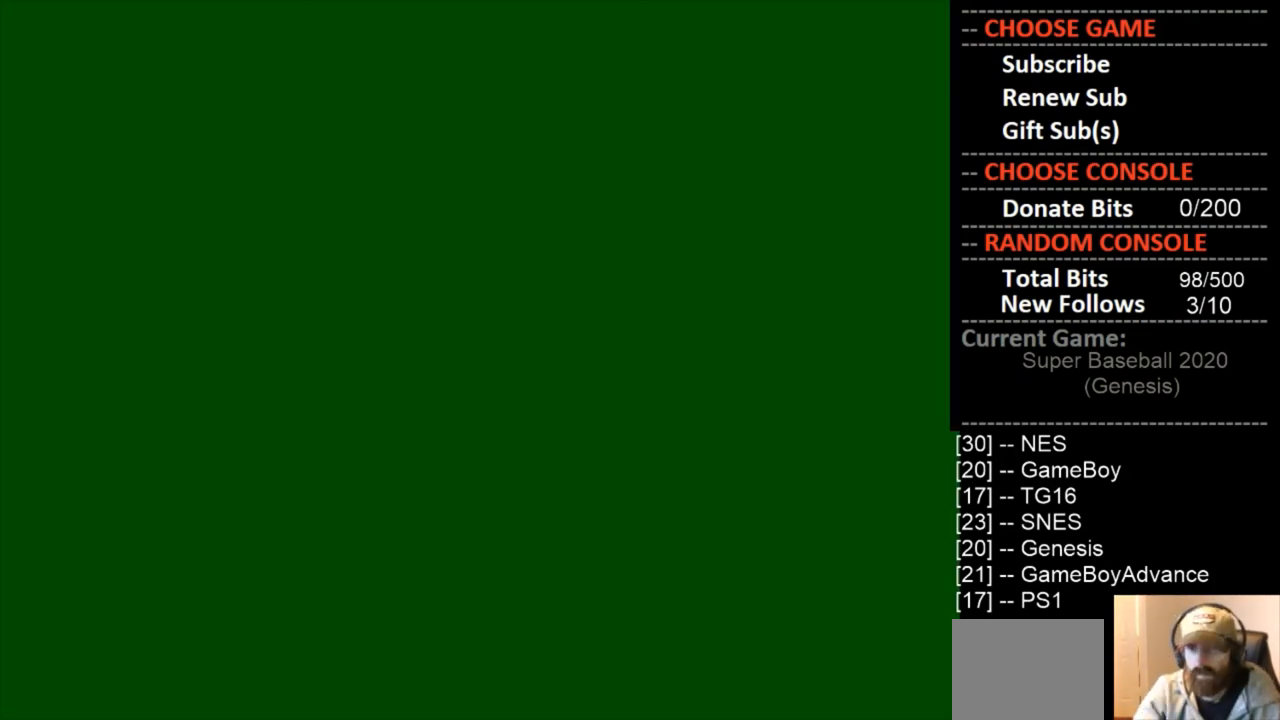
{"buttons": [], "events": []}
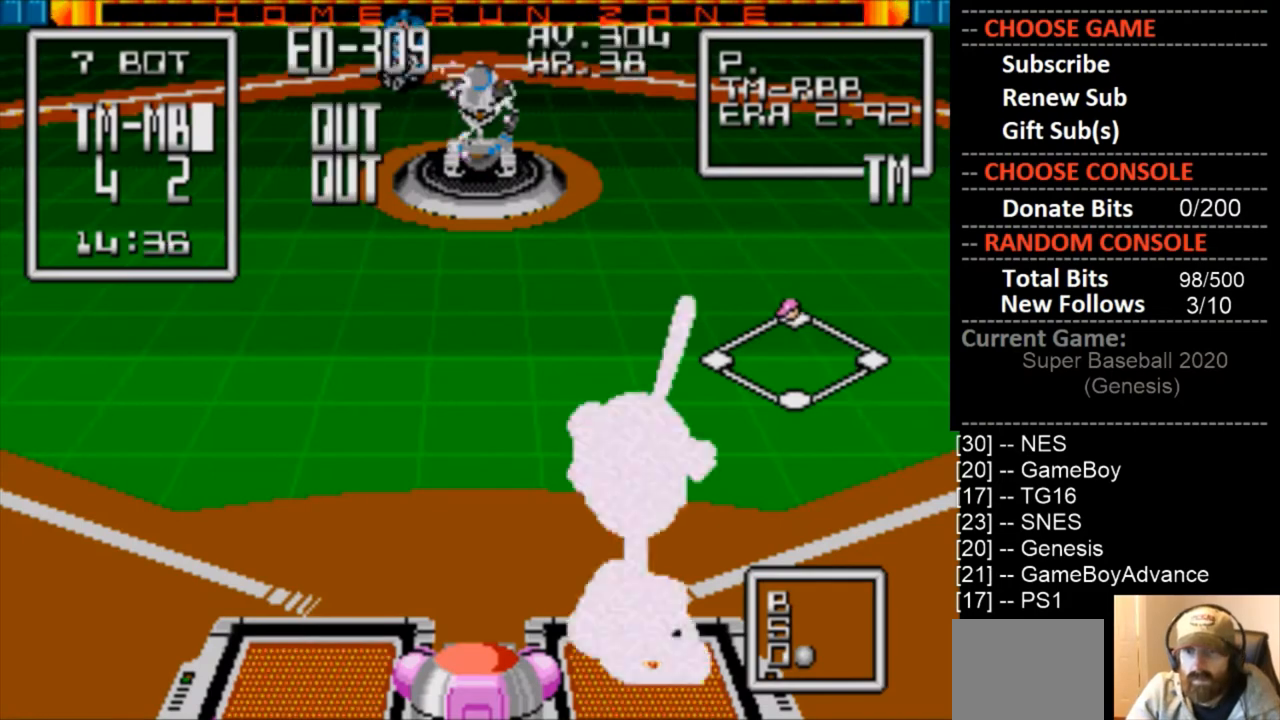
{"buttons": [], "events": []}
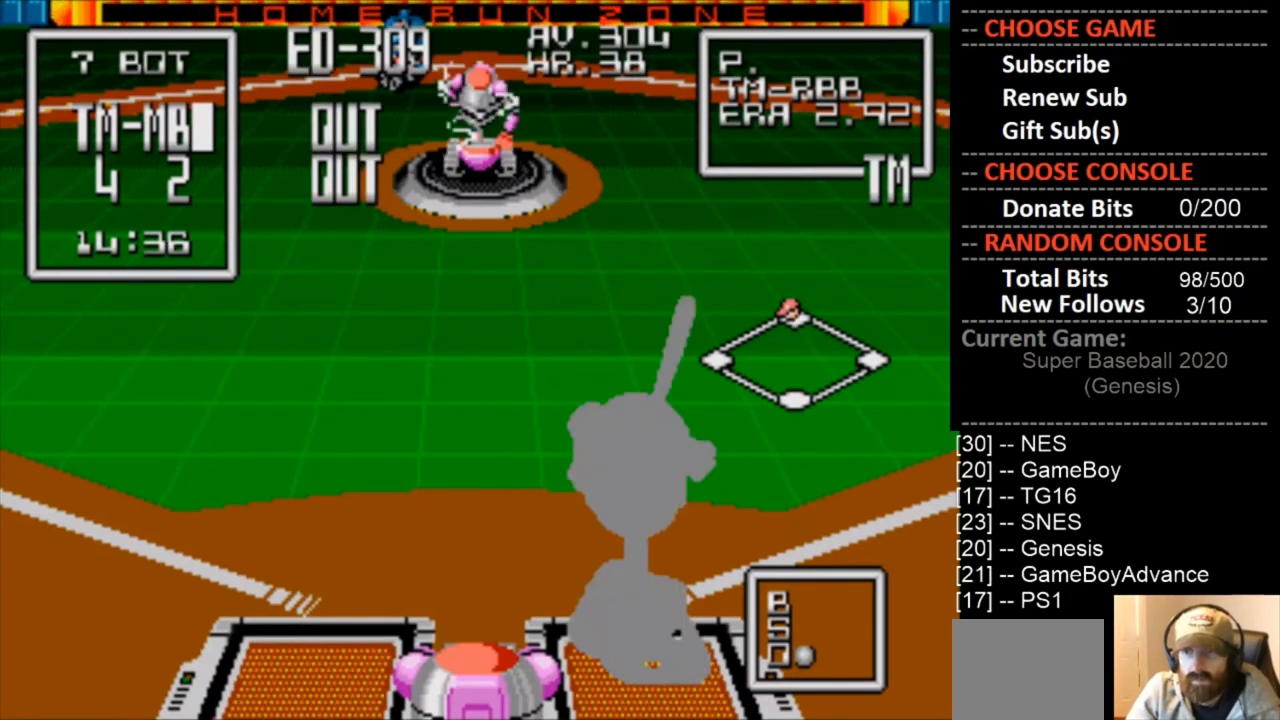
{"buttons": [], "events": []}
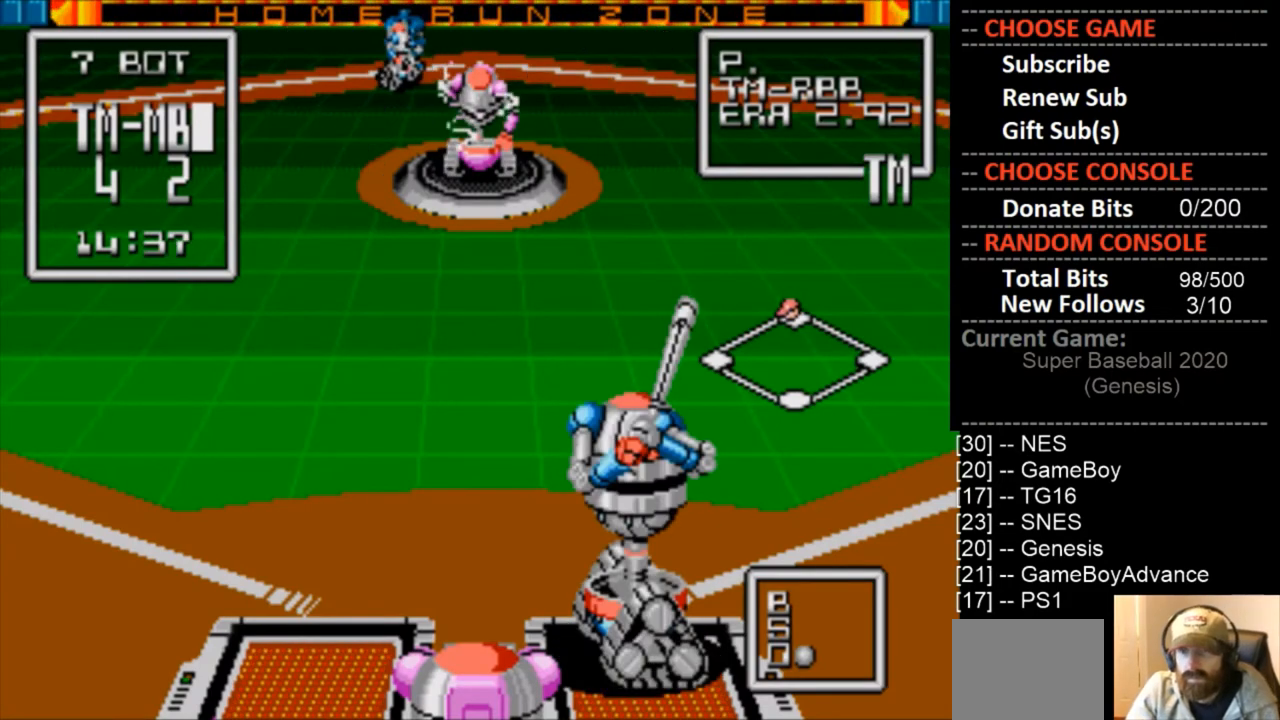
{"buttons": ["START"], "events": [[133, "START", "down"]]}
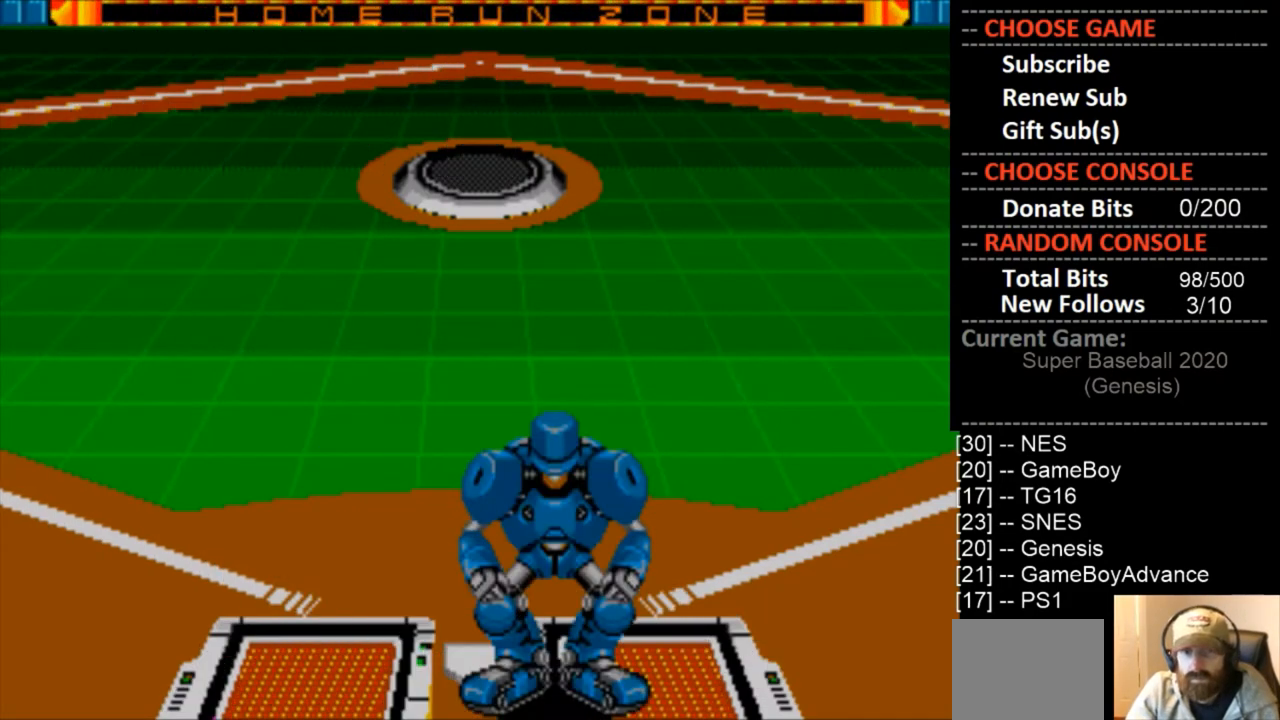
{"buttons": [], "events": [[433, "START", "up"]]}
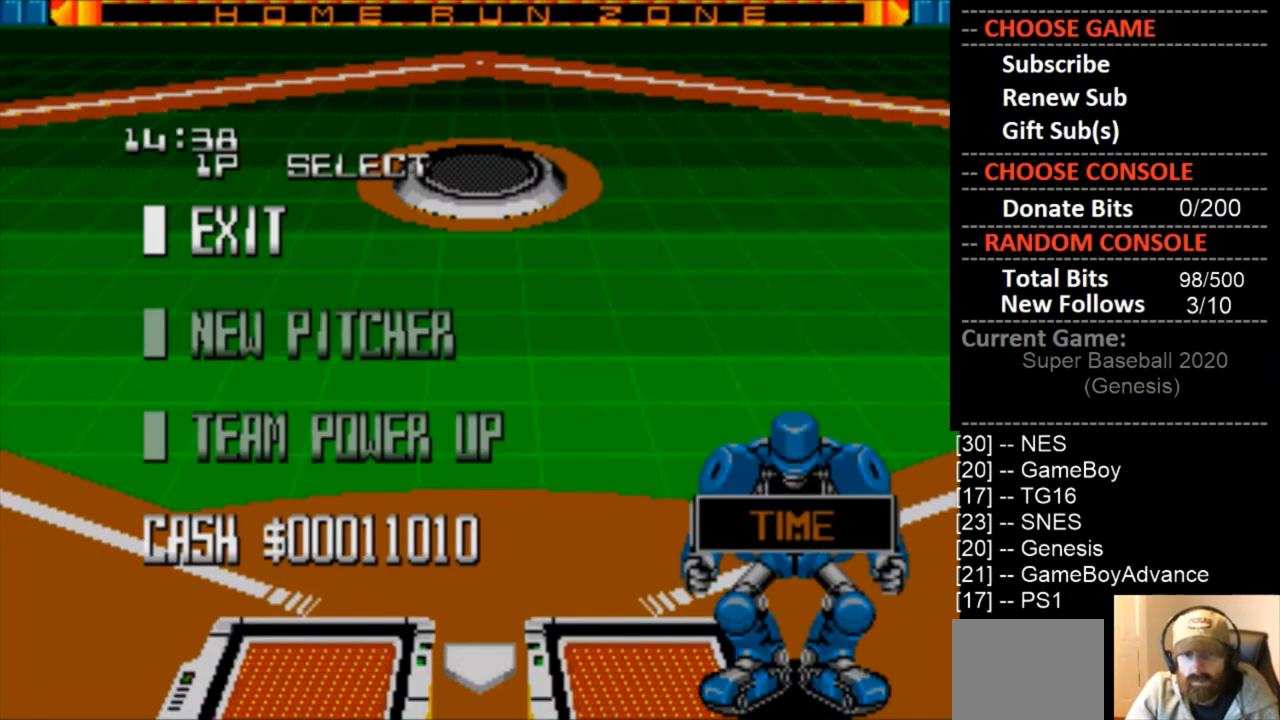
{"buttons": [], "events": [[233, "DPAD_DOWN", "down"], [333, "DPAD_DOWN", "up"]]}